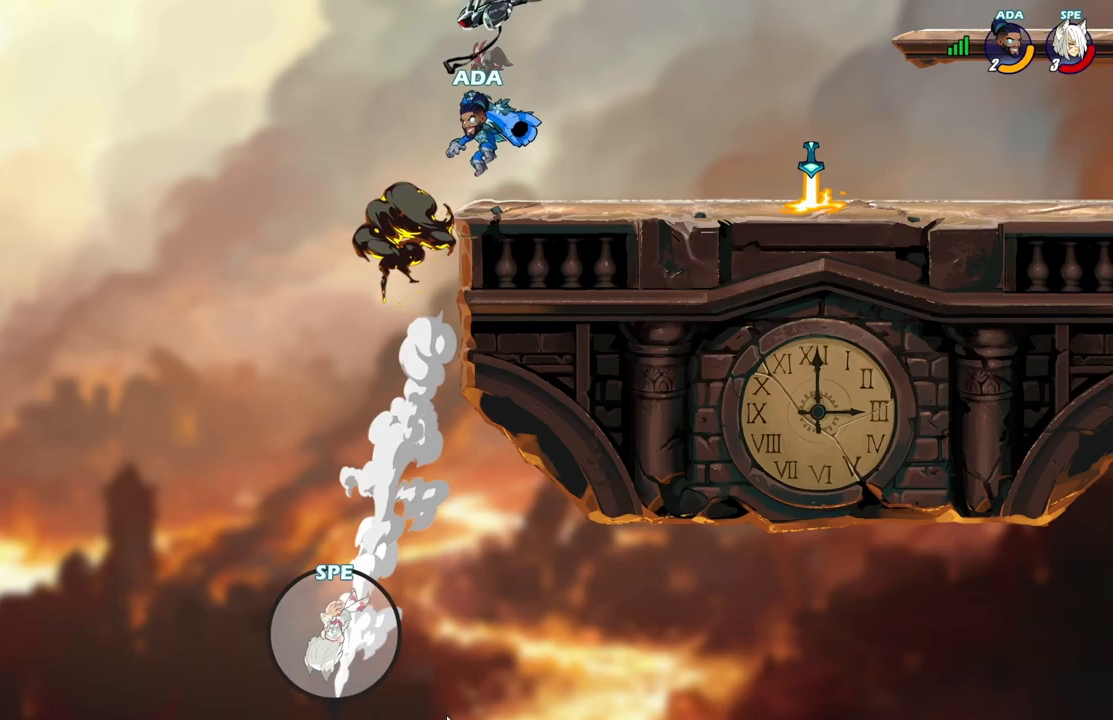
Gameplay with a controller (Xbox layout); each line is a JSON object with the inputs held at the frame after it. "events" lists button and stick changes between this image and that frame as [ms after this image, input, new state], when the widget could be followed in between. Not read: left_stick right_stick.
{"buttons": [], "events": [[333, "DPAD_RIGHT", "up"]]}
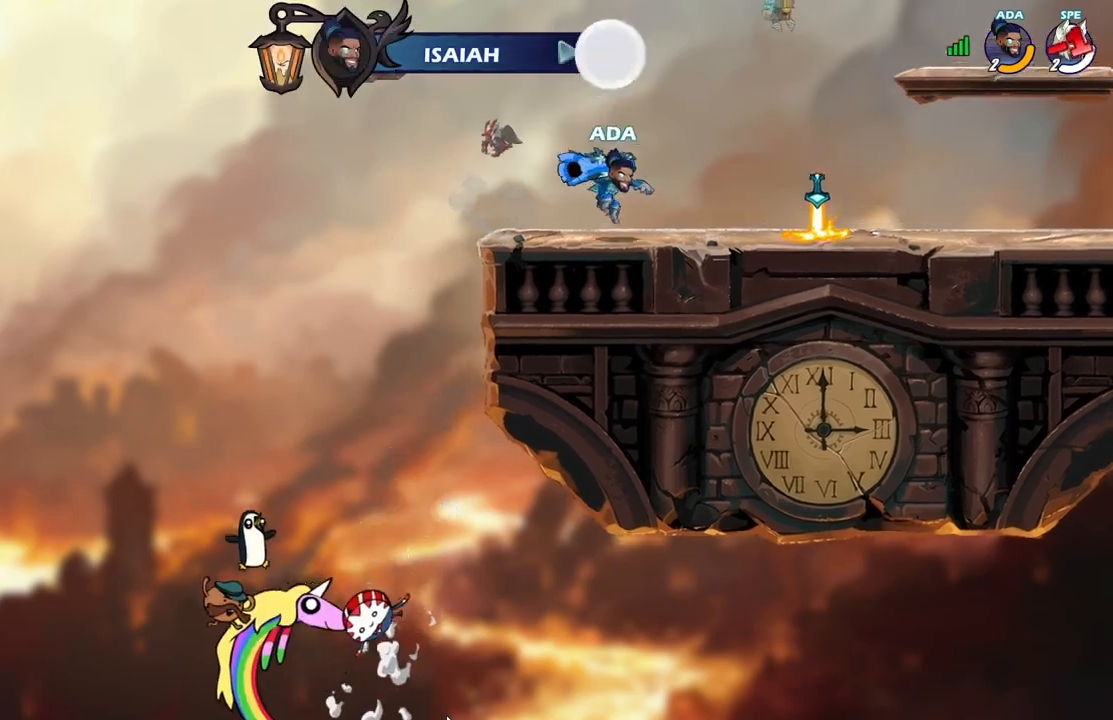
{"buttons": [], "events": []}
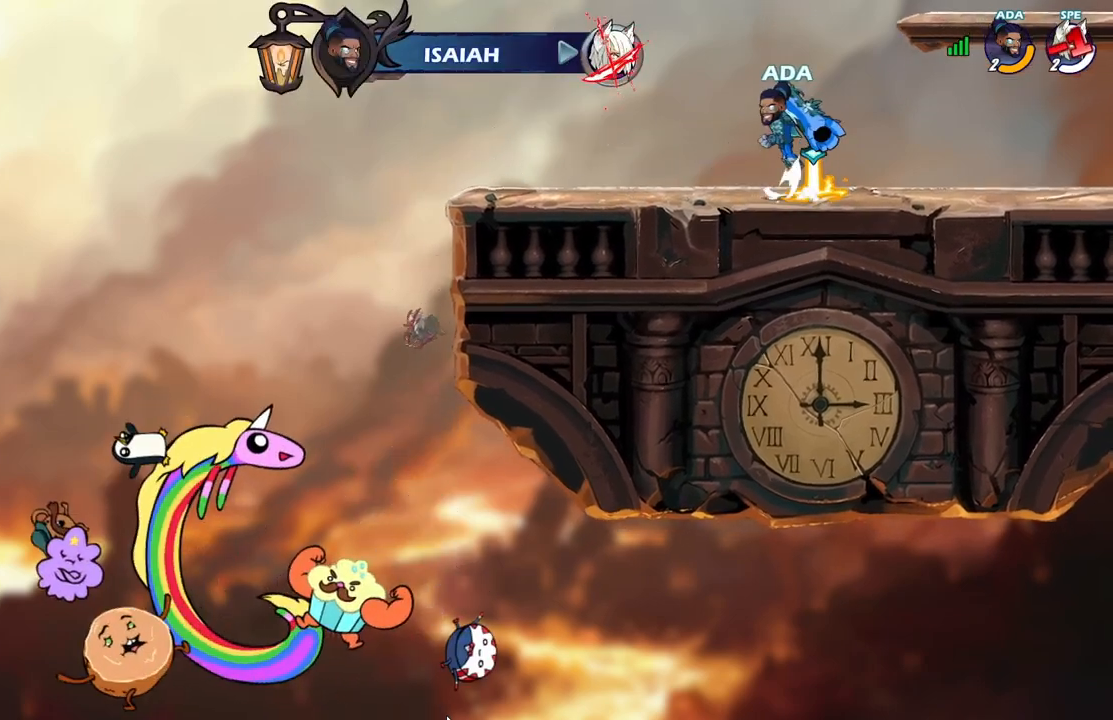
{"buttons": [], "events": []}
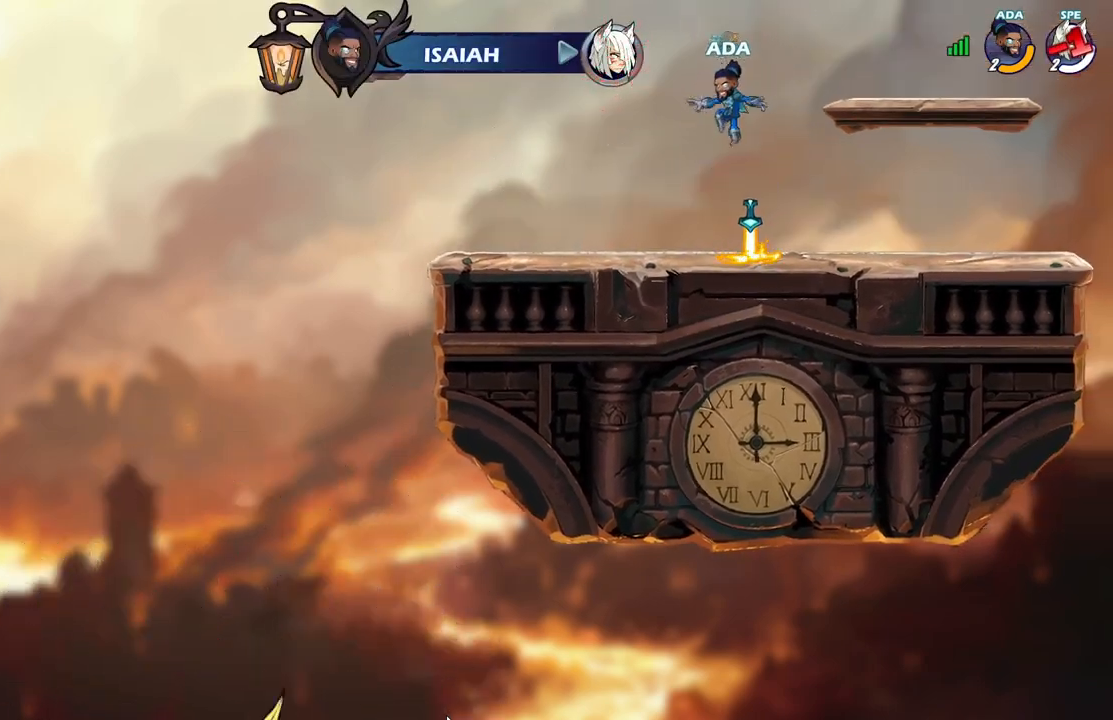
{"buttons": [], "events": []}
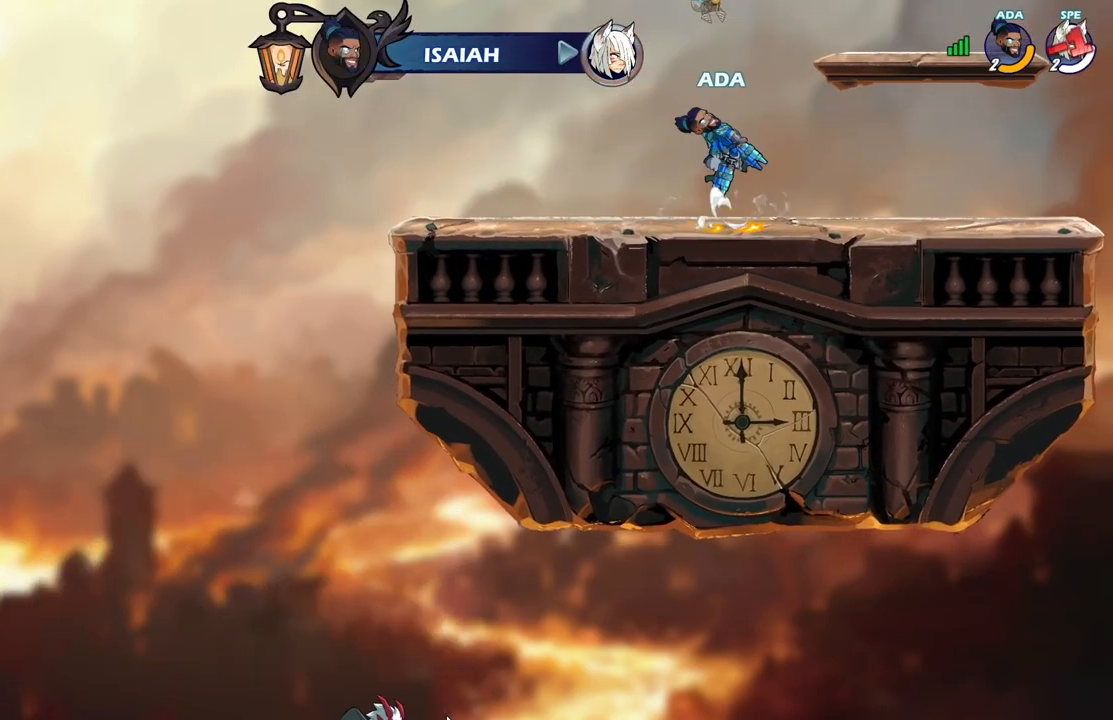
{"buttons": [], "events": []}
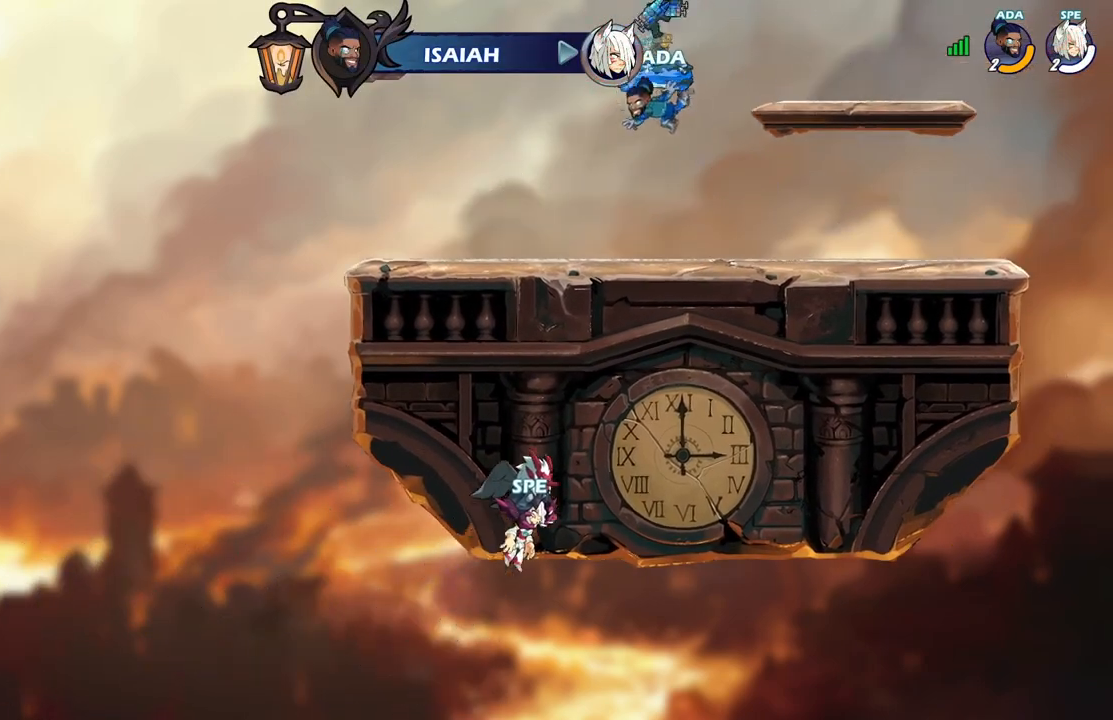
{"buttons": [], "events": []}
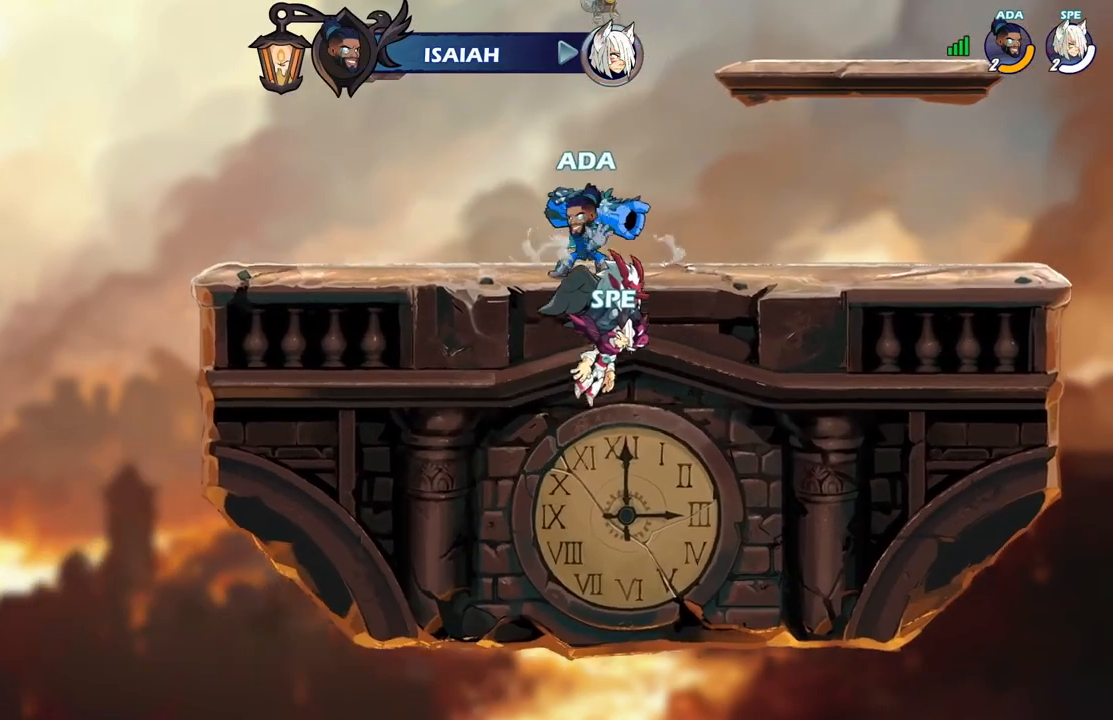
{"buttons": [], "events": []}
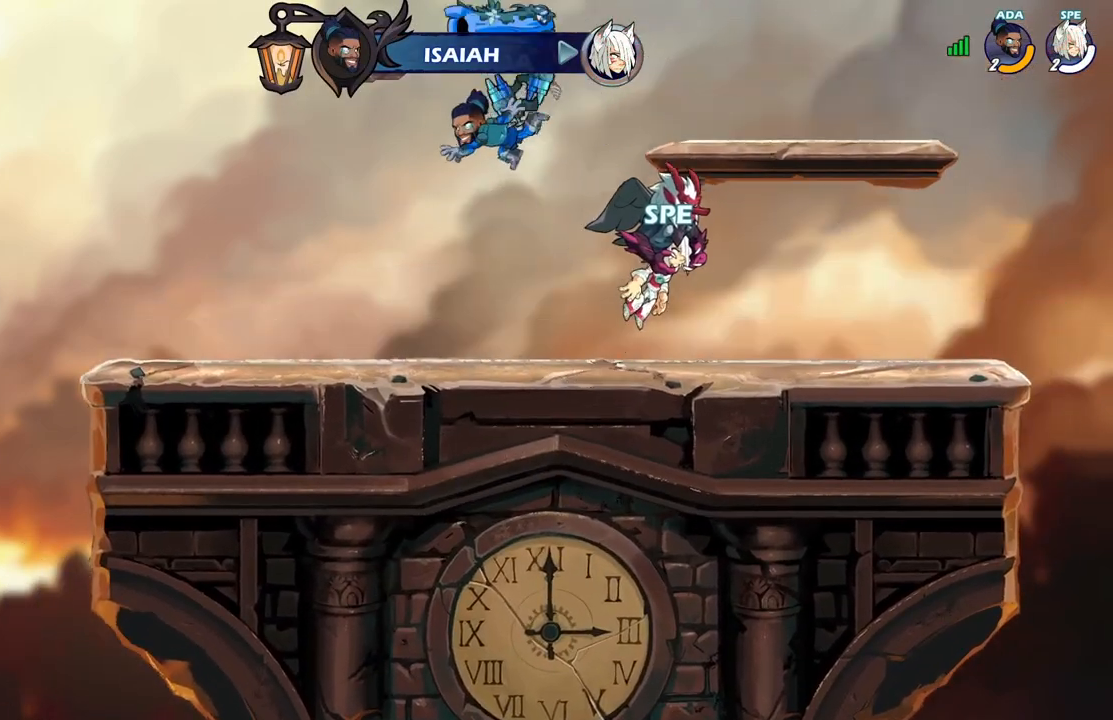
{"buttons": [], "events": []}
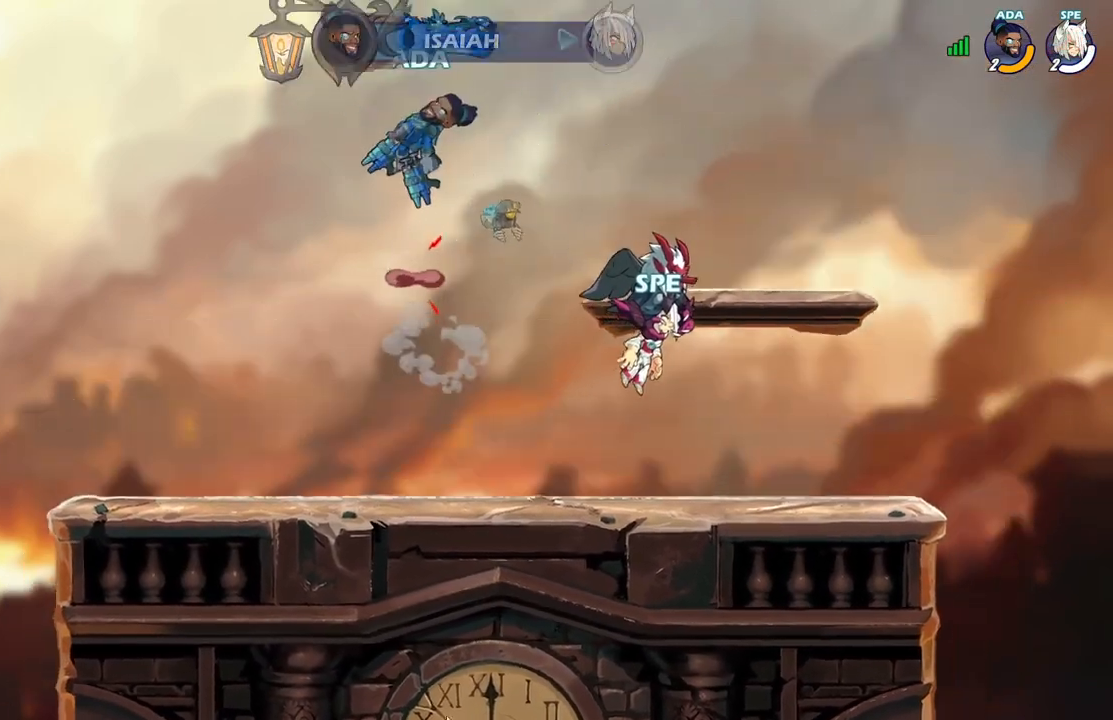
{"buttons": [], "events": []}
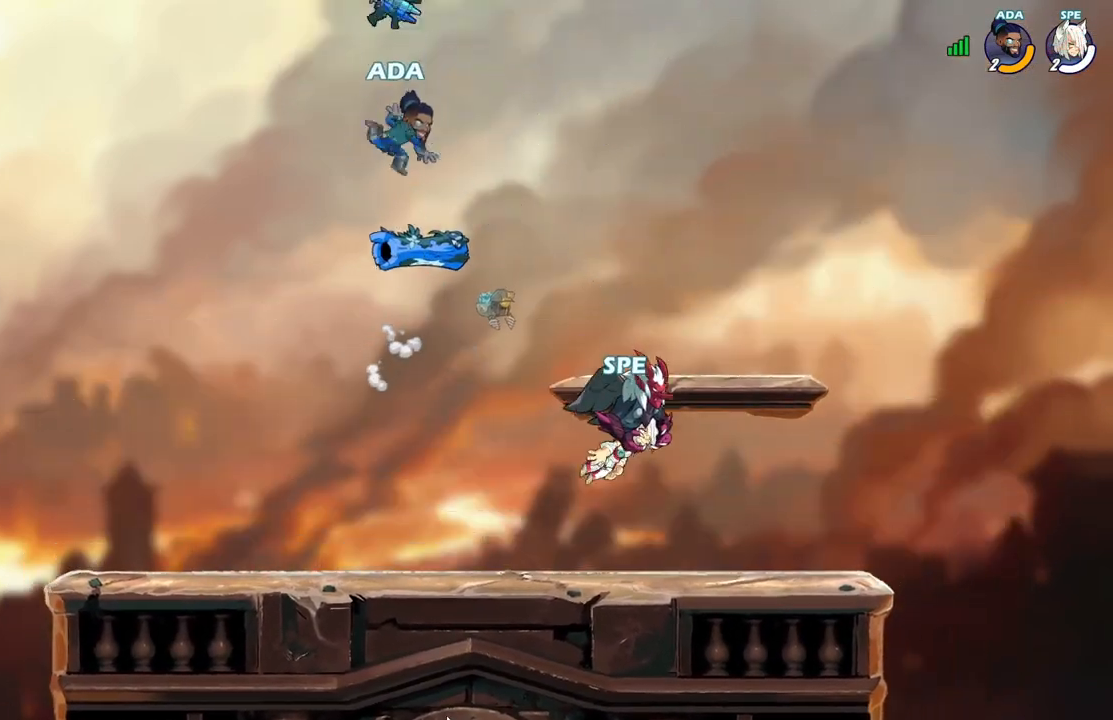
{"buttons": [], "events": []}
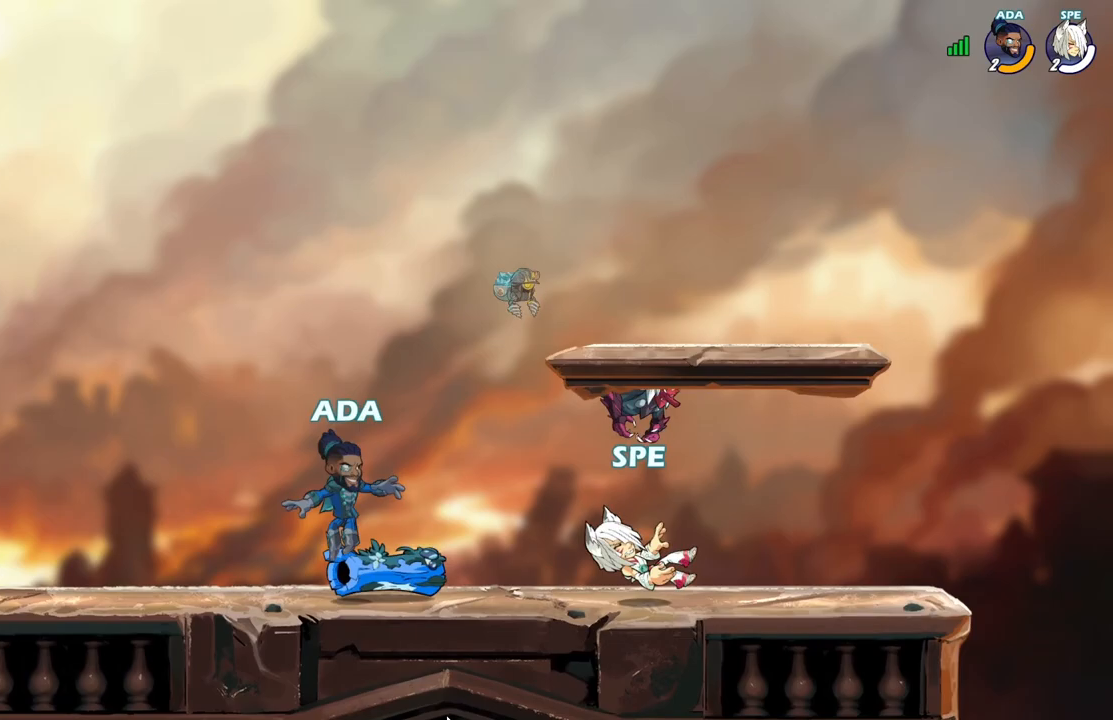
{"buttons": [], "events": []}
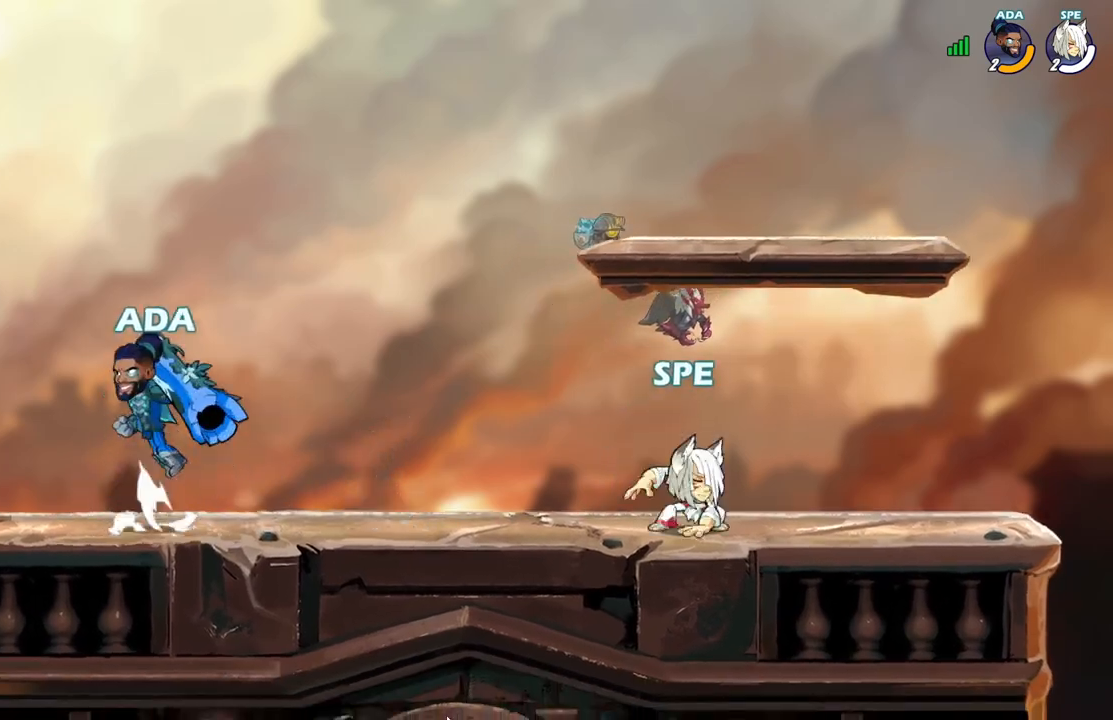
{"buttons": [], "events": [[100, "DPAD_LEFT", "down"], [283, "DPAD_LEFT", "up"]]}
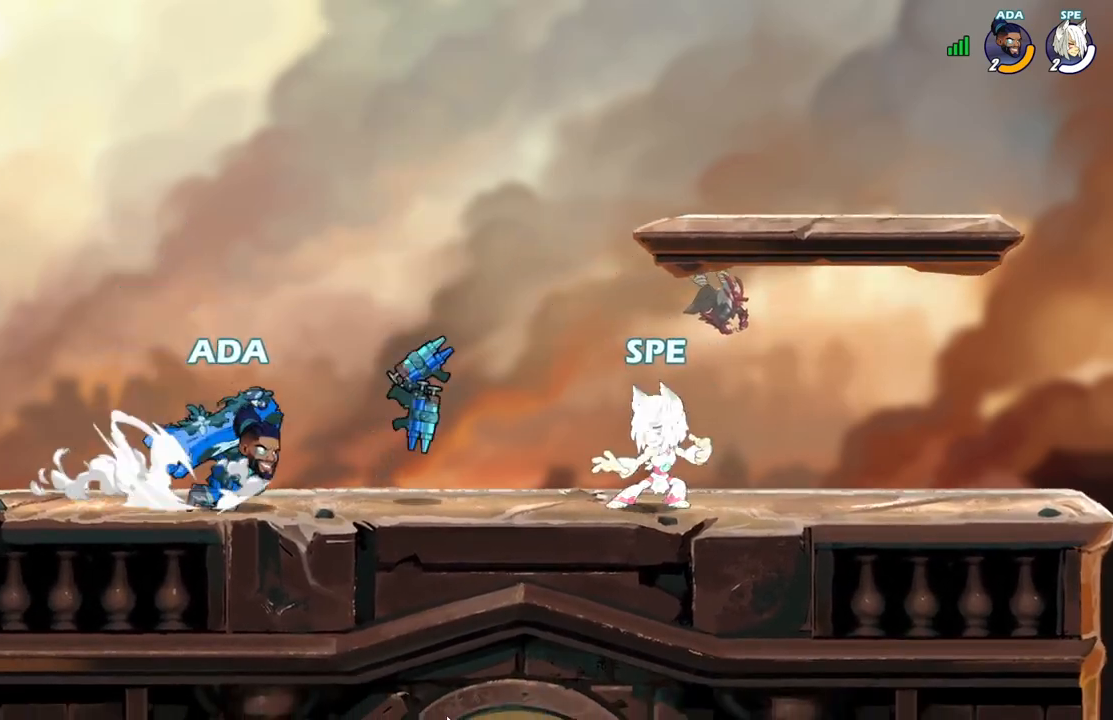
{"buttons": [], "events": []}
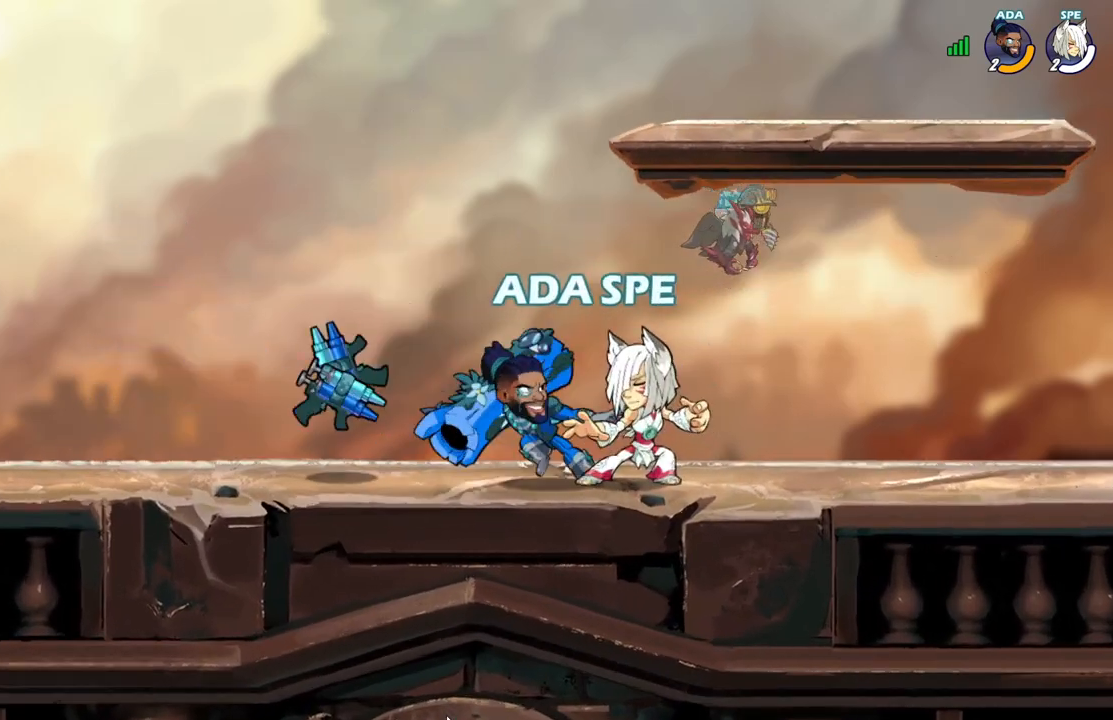
{"buttons": [], "events": []}
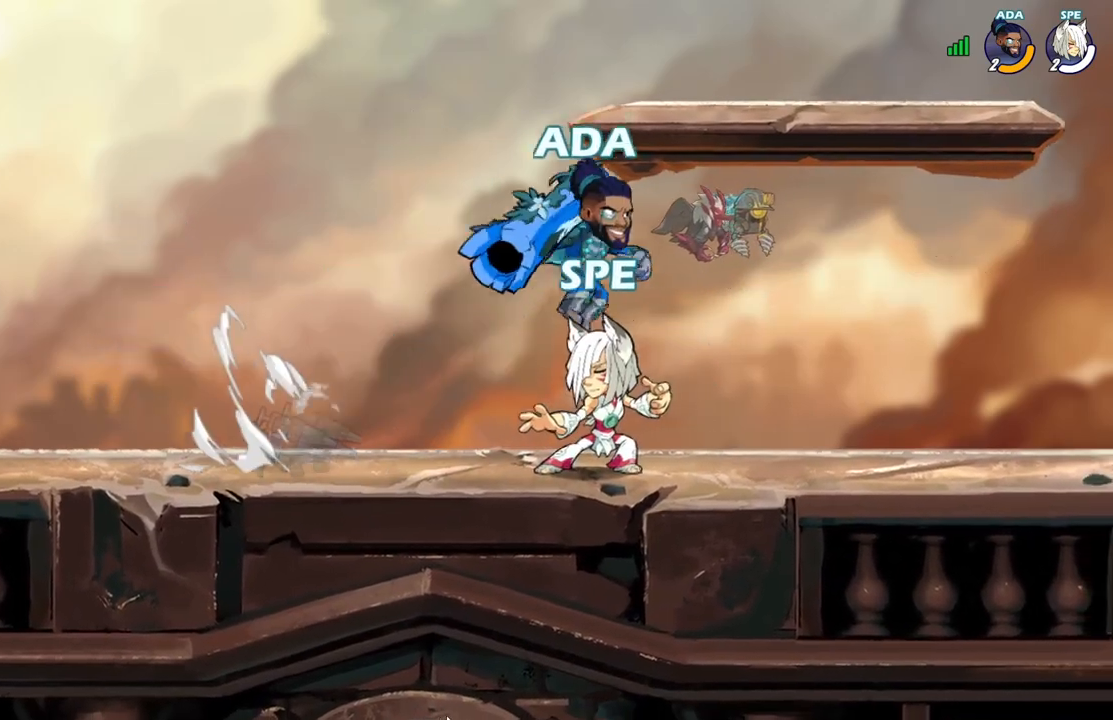
{"buttons": [], "events": [[267, "L2", "down"], [433, "L2", "up"]]}
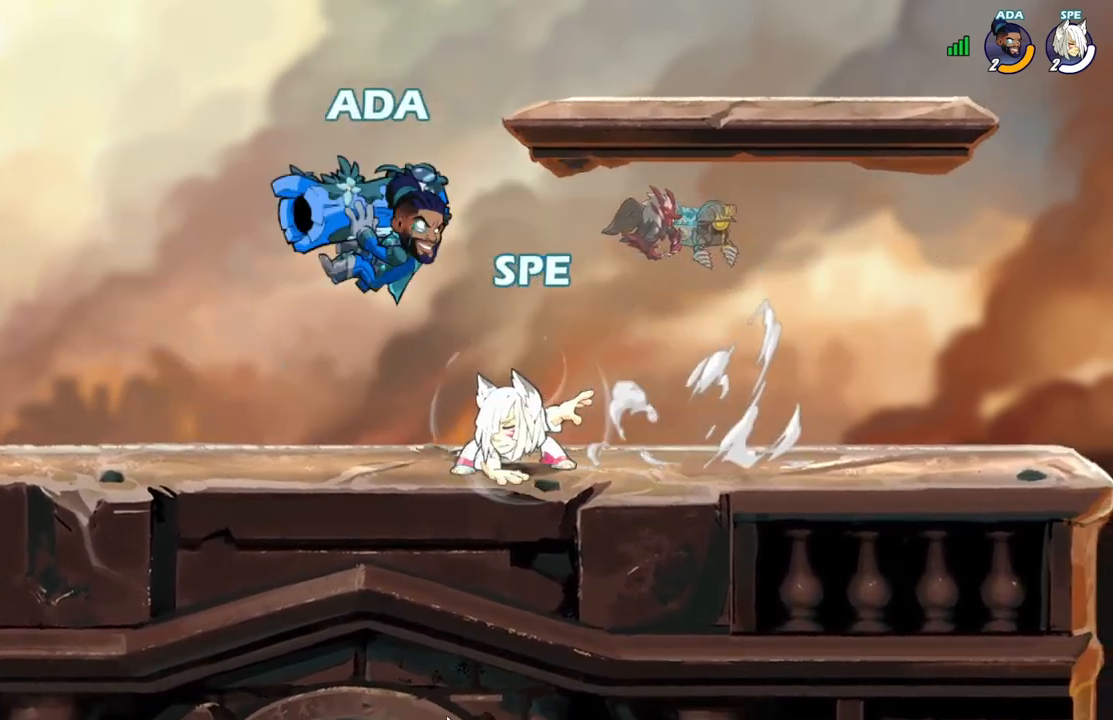
{"buttons": ["X", "DPAD_UP", "DPAD_RIGHT"], "events": [[133, "A", "down"], [200, "DPAD_UP", "down"], [233, "DPAD_UP", "up"], [250, "DPAD_RIGHT", "down"], [267, "A", "up"], [350, "DPAD_DOWN", "down"], [450, "DPAD_DOWN", "up"], [483, "DPAD_UP", "down"], [483, "X", "down"]]}
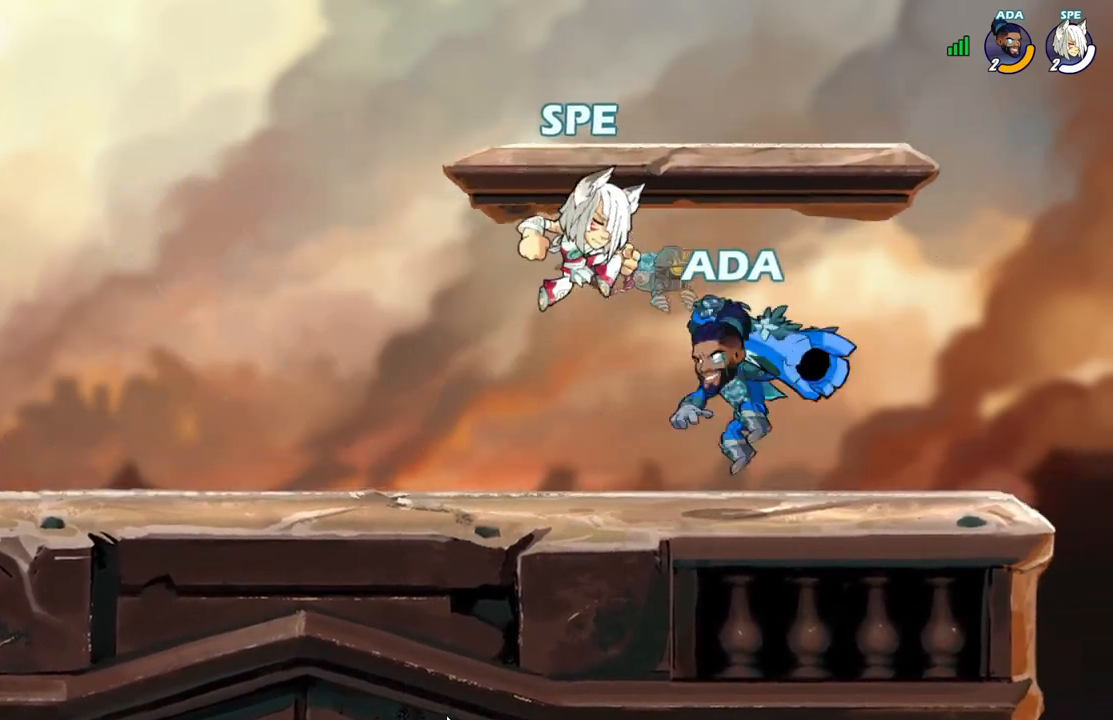
{"buttons": ["X", "DPAD_RIGHT"], "events": [[17, "DPAD_RIGHT", "up"], [50, "R2", "down"], [100, "X", "up"], [183, "X", "down"], [200, "DPAD_RIGHT", "down"], [250, "DPAD_RIGHT", "up"], [267, "R2", "up"], [300, "X", "up"], [317, "DPAD_LEFT", "down"], [400, "X", "down"], [450, "DPAD_LEFT", "up"], [483, "DPAD_RIGHT", "down"], [483, "DPAD_UP", "up"]]}
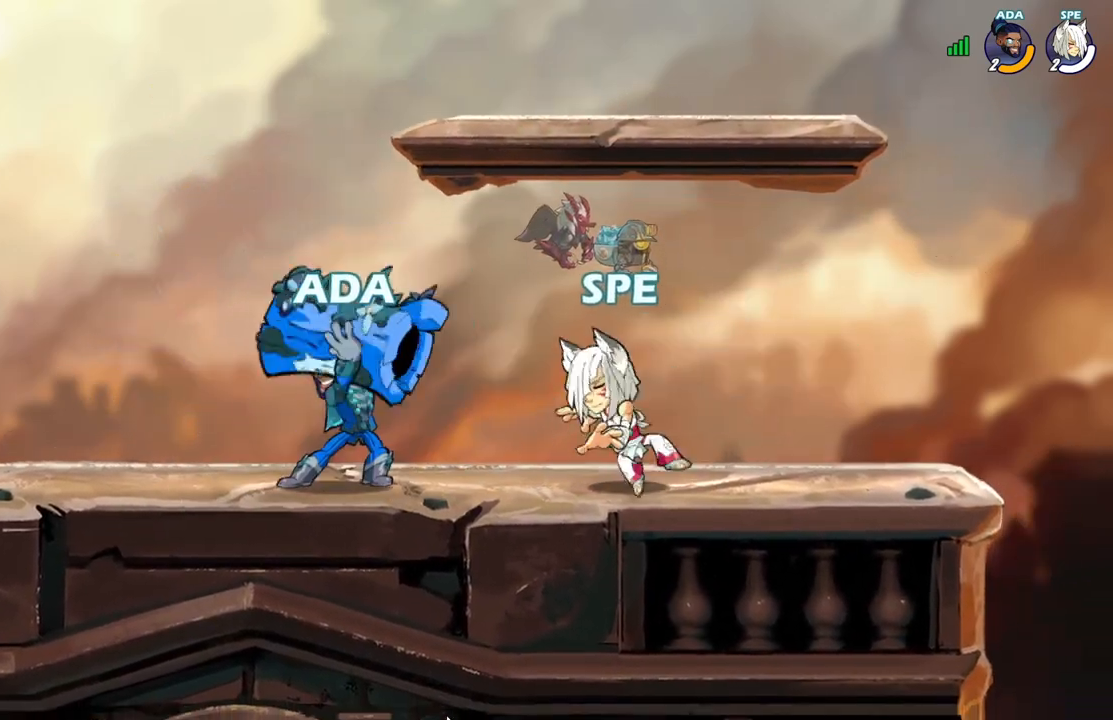
{"buttons": ["DPAD_LEFT"], "events": [[17, "X", "up"], [367, "DPAD_RIGHT", "up"], [383, "DPAD_LEFT", "down"]]}
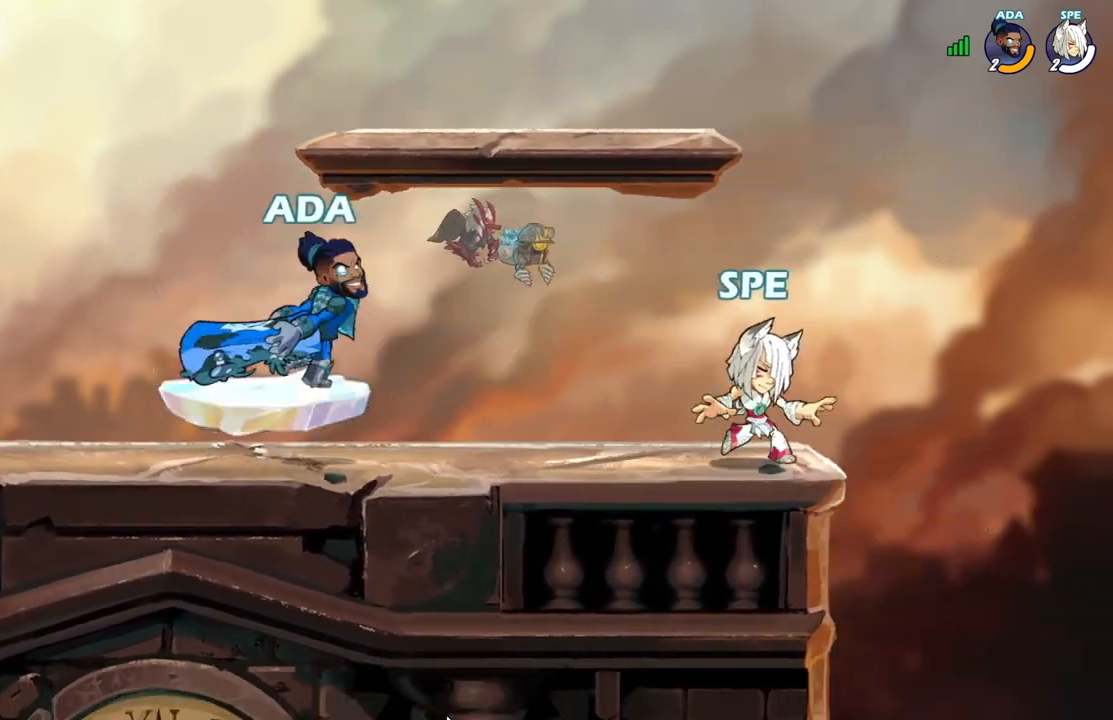
{"buttons": ["DPAD_LEFT"], "events": [[17, "DPAD_LEFT", "up"], [33, "DPAD_RIGHT", "down"], [133, "DPAD_DOWN", "down"], [133, "DPAD_RIGHT", "up"], [150, "DPAD_DOWN", "up"], [167, "DPAD_LEFT", "down"], [300, "X", "down"], [433, "X", "up"]]}
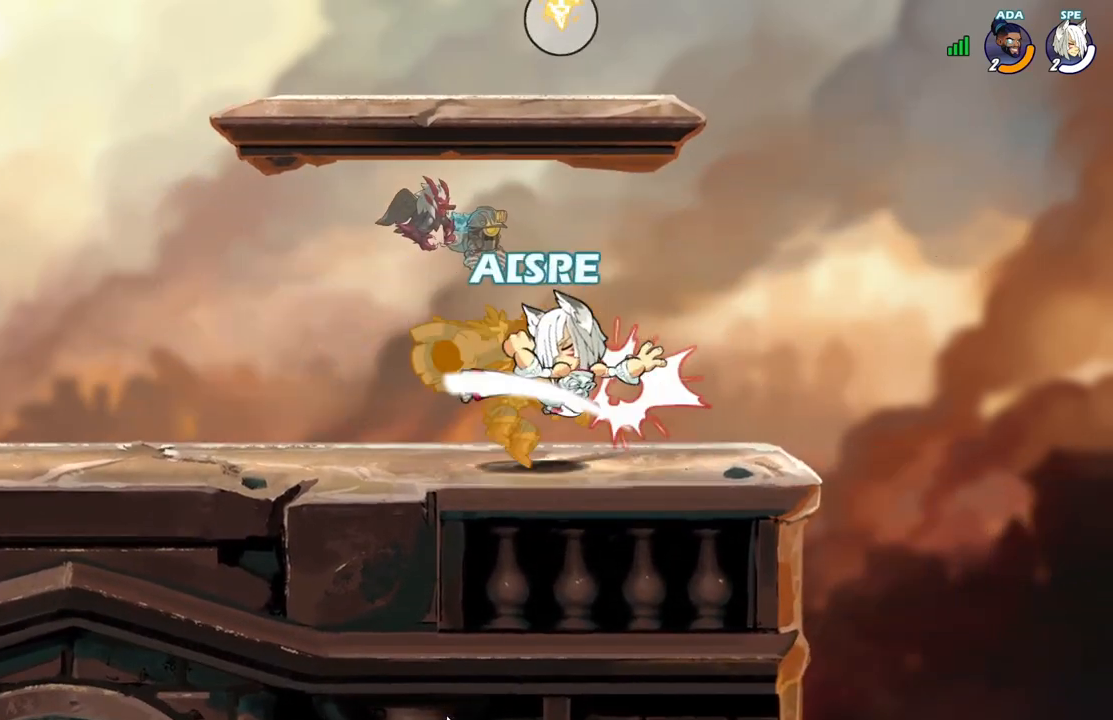
{"buttons": ["R2", "DPAD_UP", "DPAD_LEFT"], "events": [[33, "X", "down"], [133, "DPAD_DOWN", "down"], [133, "X", "up"], [183, "L2", "down"], [233, "R2", "down"], [267, "DPAD_DOWN", "up"], [300, "DPAD_UP", "down"], [317, "A", "down"], [317, "L2", "up"], [350, "X", "down"], [483, "A", "up"], [483, "X", "up"]]}
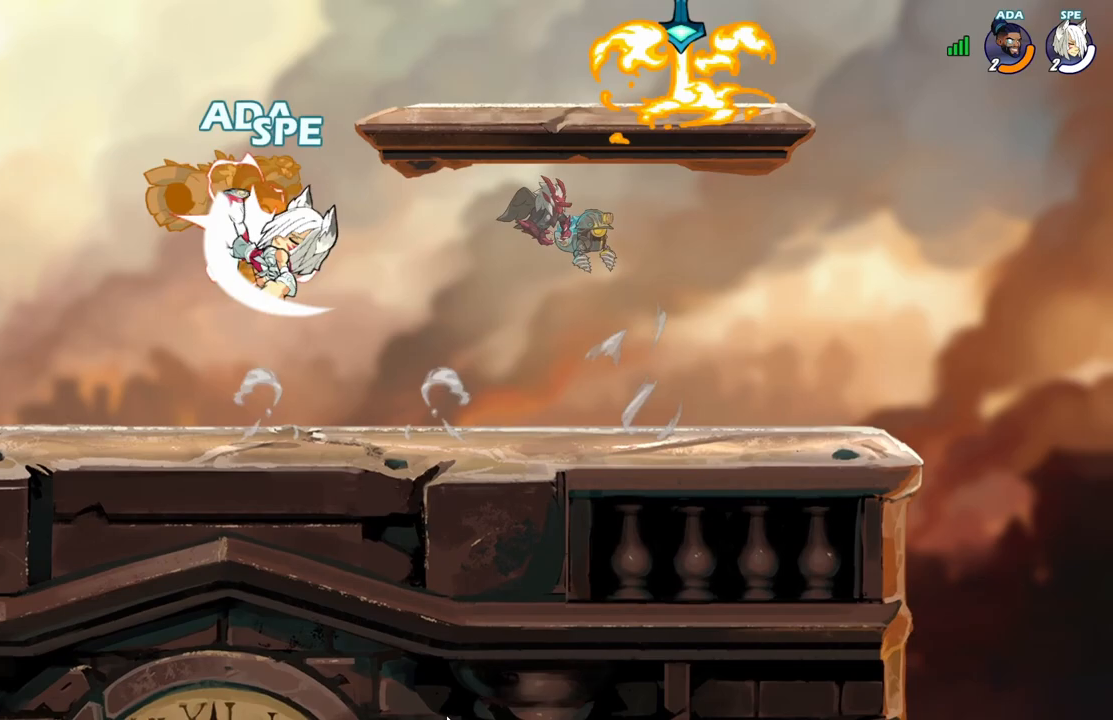
{"buttons": ["DPAD_RIGHT"], "events": [[33, "DPAD_LEFT", "up"], [67, "A", "down"], [67, "DPAD_RIGHT", "down"], [83, "DPAD_UP", "up"], [83, "R2", "up"], [83, "X", "down"], [183, "A", "up"], [183, "X", "up"], [267, "A", "down"], [283, "X", "down"], [400, "A", "up"], [417, "X", "up"]]}
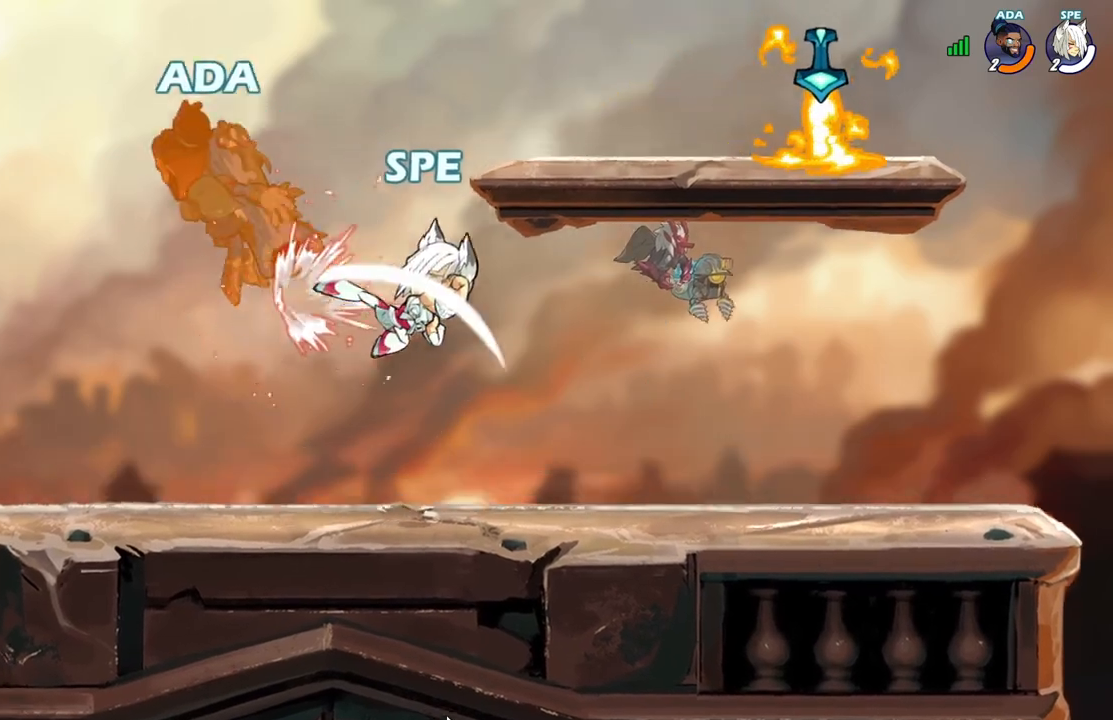
{"buttons": ["DPAD_LEFT"], "events": [[250, "A", "down"], [333, "DPAD_RIGHT", "up"], [333, "DPAD_UP", "down"], [367, "DPAD_LEFT", "down"], [383, "A", "up"], [383, "DPAD_UP", "up"], [383, "R1", "down"], [500, "R1", "up"]]}
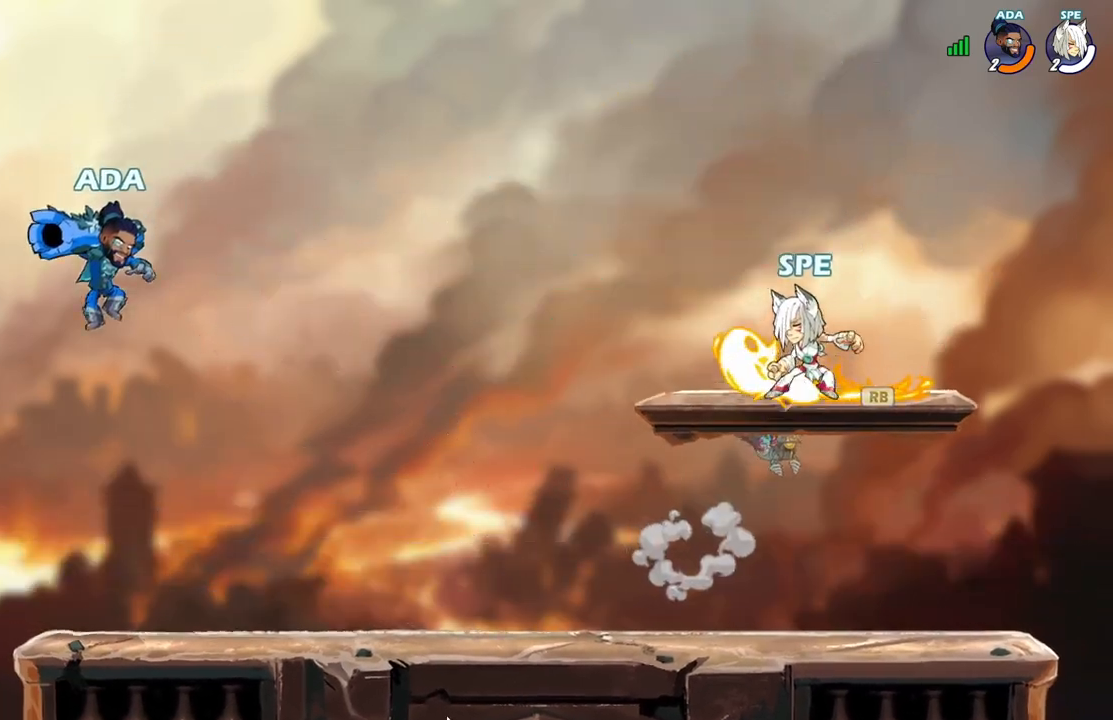
{"buttons": ["DPAD_DOWN", "DPAD_RIGHT"], "events": [[17, "DPAD_DOWN", "down"], [33, "DPAD_LEFT", "up"], [67, "DPAD_RIGHT", "down"], [200, "DPAD_RIGHT", "up"], [217, "DPAD_LEFT", "down"], [317, "DPAD_LEFT", "up"], [333, "DPAD_RIGHT", "down"], [417, "DPAD_RIGHT", "up"], [433, "DPAD_LEFT", "down"], [467, "DPAD_LEFT", "up"], [500, "DPAD_RIGHT", "down"]]}
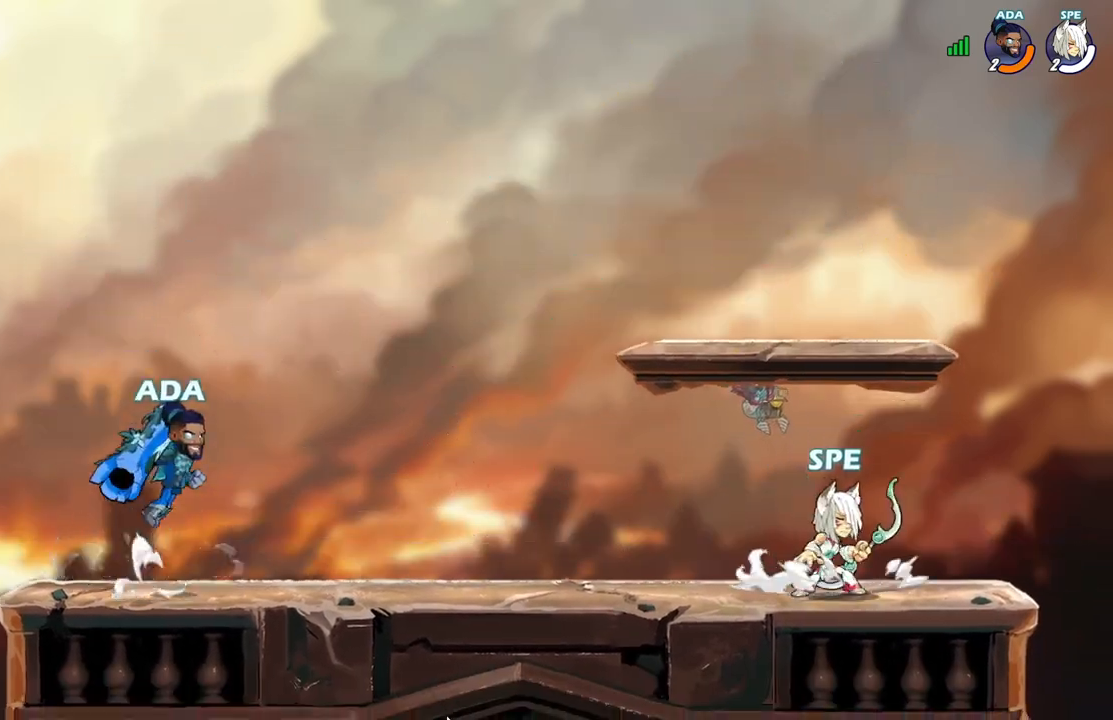
{"buttons": ["A"], "events": [[67, "DPAD_RIGHT", "up"], [83, "DPAD_LEFT", "down"], [167, "DPAD_LEFT", "up"], [200, "DPAD_RIGHT", "down"], [250, "DPAD_RIGHT", "up"], [283, "DPAD_LEFT", "down"], [367, "DPAD_DOWN", "up"], [400, "DPAD_LEFT", "up"], [417, "A", "down"]]}
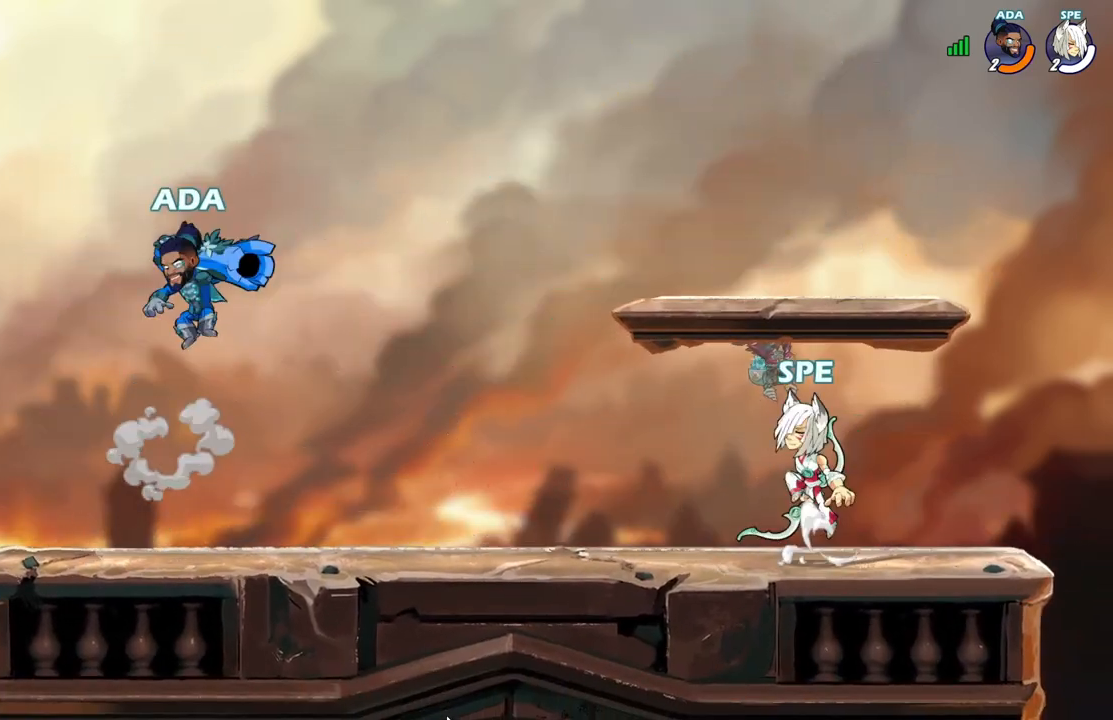
{"buttons": ["DPAD_DOWN"], "events": [[100, "A", "up"], [100, "L2", "down"], [200, "L2", "up"], [500, "DPAD_DOWN", "down"]]}
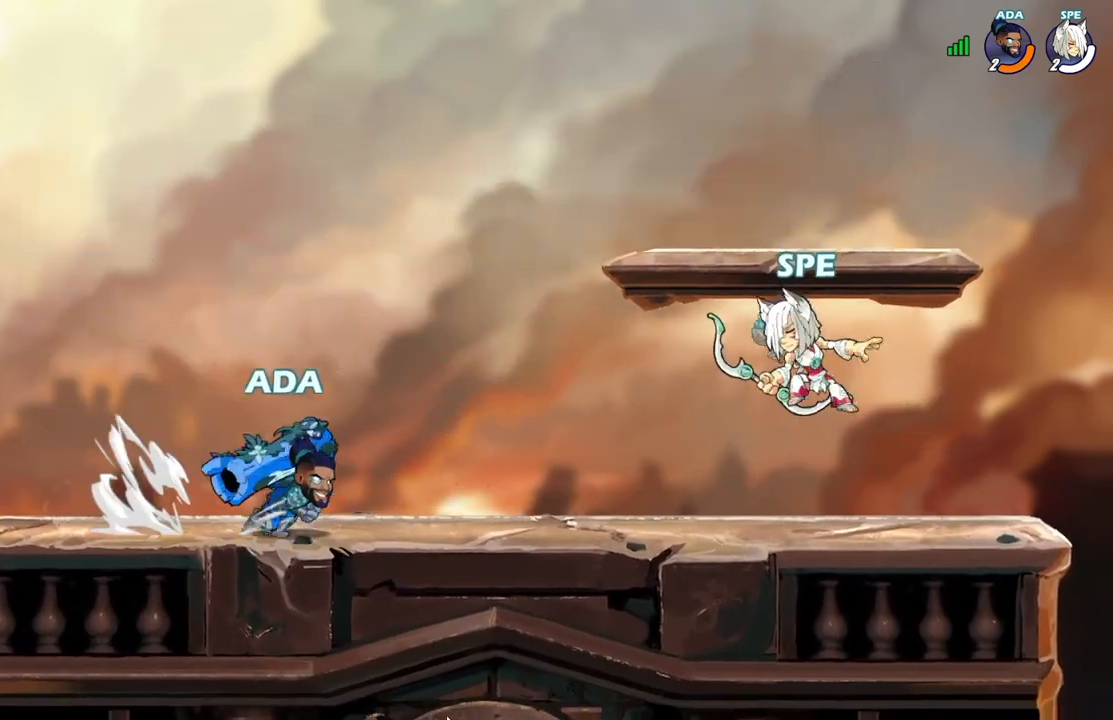
{"buttons": ["DPAD_LEFT"], "events": [[150, "DPAD_LEFT", "down"], [183, "X", "down"], [283, "X", "up"], [350, "X", "down"], [417, "DPAD_DOWN", "up"], [467, "X", "up"]]}
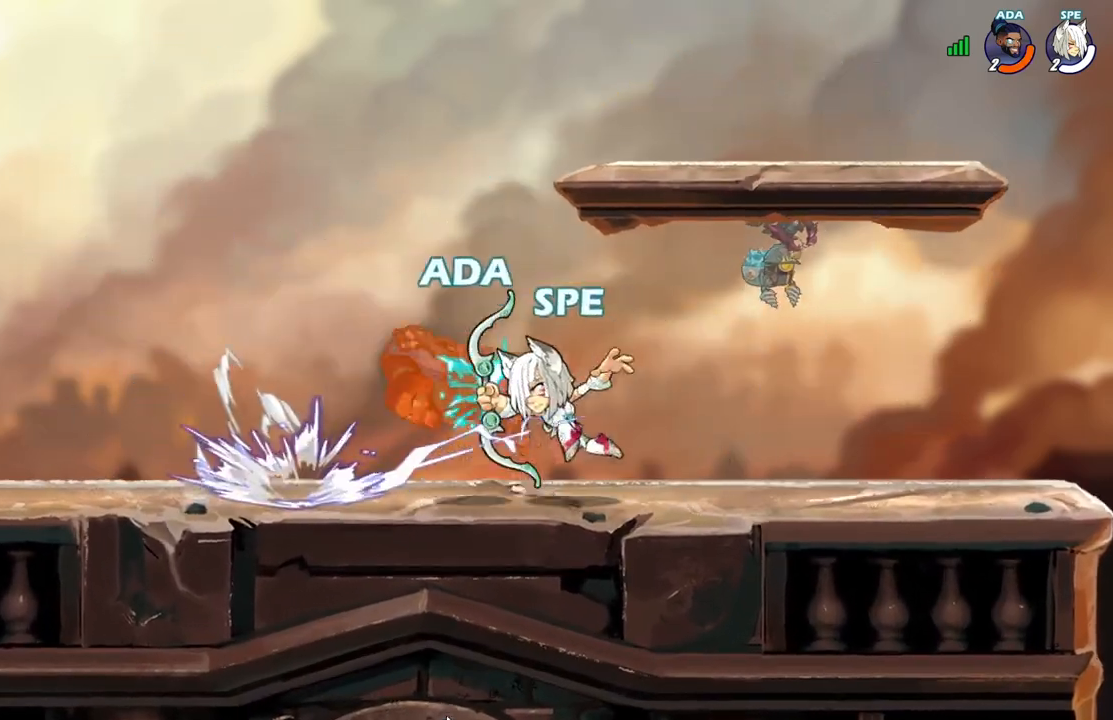
{"buttons": ["DPAD_RIGHT"]}
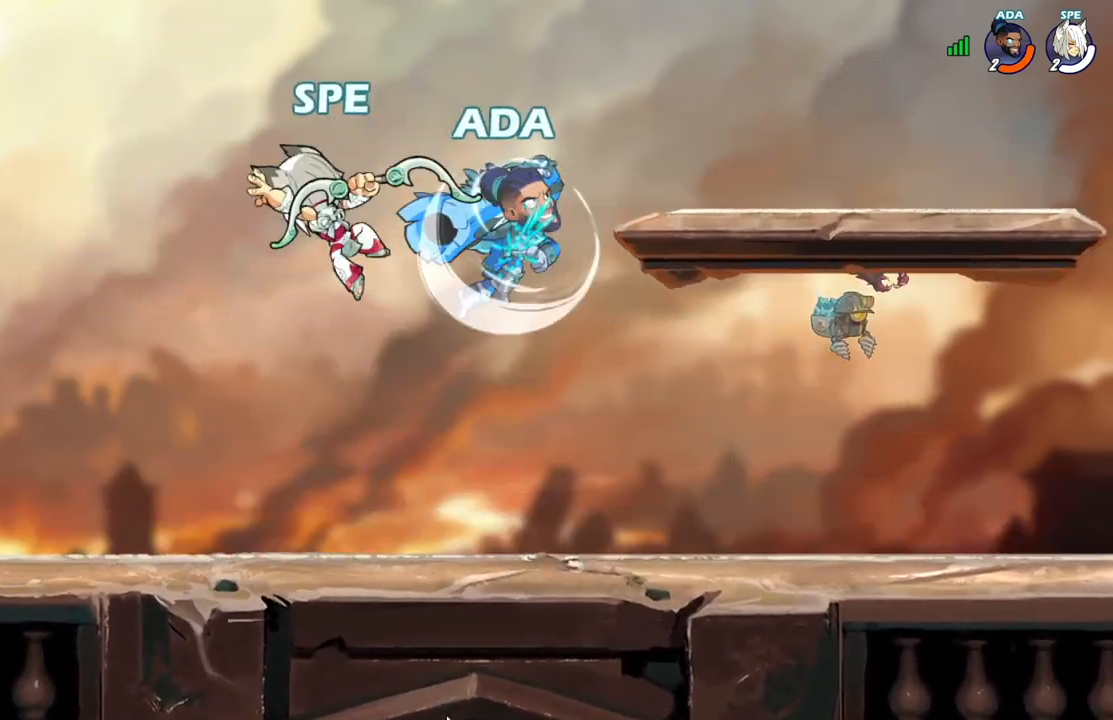
{"buttons": ["DPAD_DOWN"], "events": [[83, "DPAD_UP", "down"], [100, "DPAD_RIGHT", "up"], [150, "DPAD_LEFT", "down"], [167, "DPAD_UP", "up"], [483, "DPAD_LEFT", "up"], [500, "DPAD_DOWN", "down"]]}
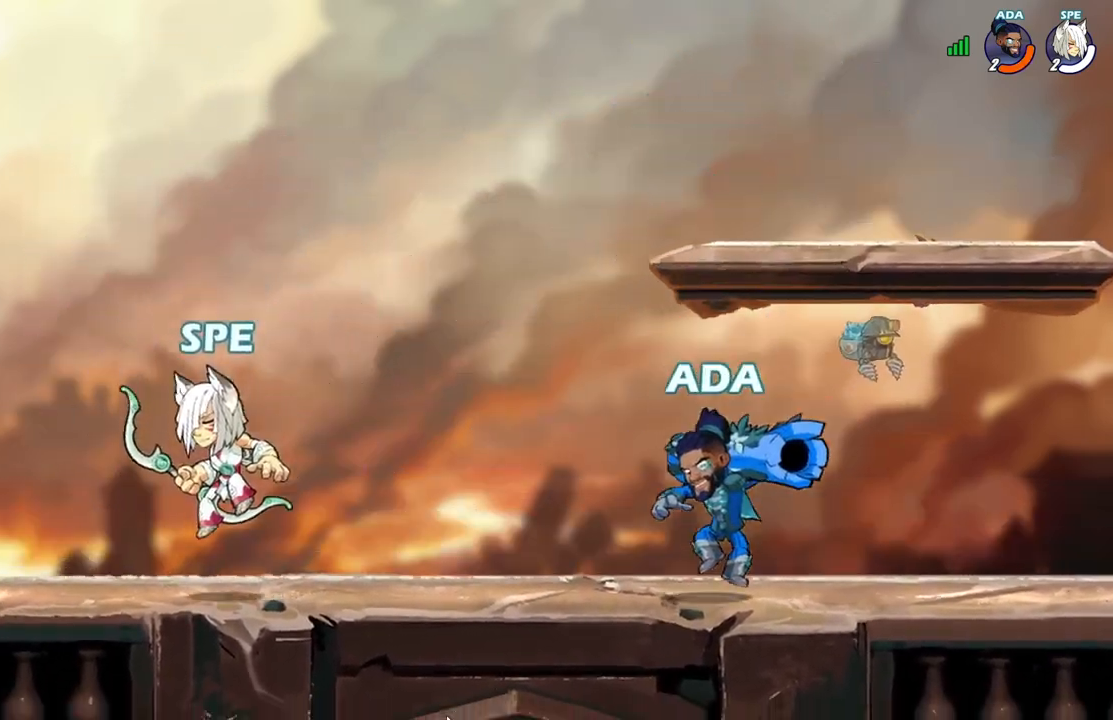
{"buttons": [], "events": [[67, "DPAD_RIGHT", "down"], [83, "DPAD_DOWN", "up"], [150, "Y", "down"], [267, "Y", "up"], [300, "DPAD_RIGHT", "up"], [333, "Y", "down"], [433, "Y", "up"]]}
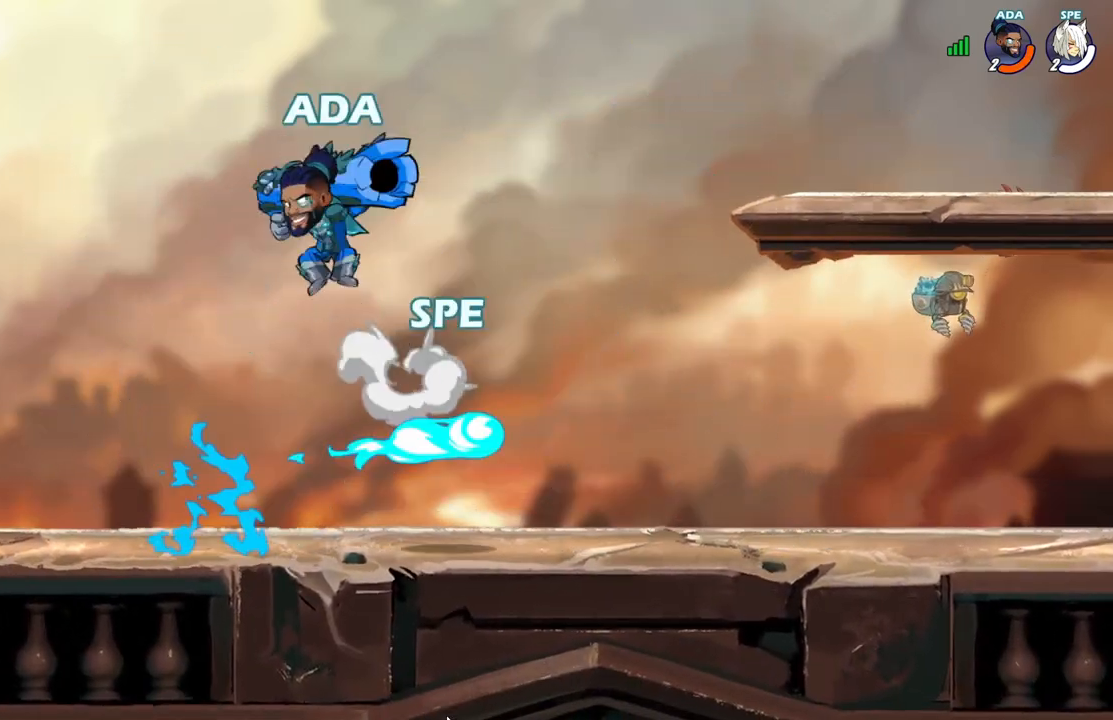
{"buttons": ["DPAD_RIGHT"], "events": [[33, "Y", "down"], [150, "Y", "up"], [233, "Y", "down"], [333, "Y", "up"], [500, "DPAD_RIGHT", "down"]]}